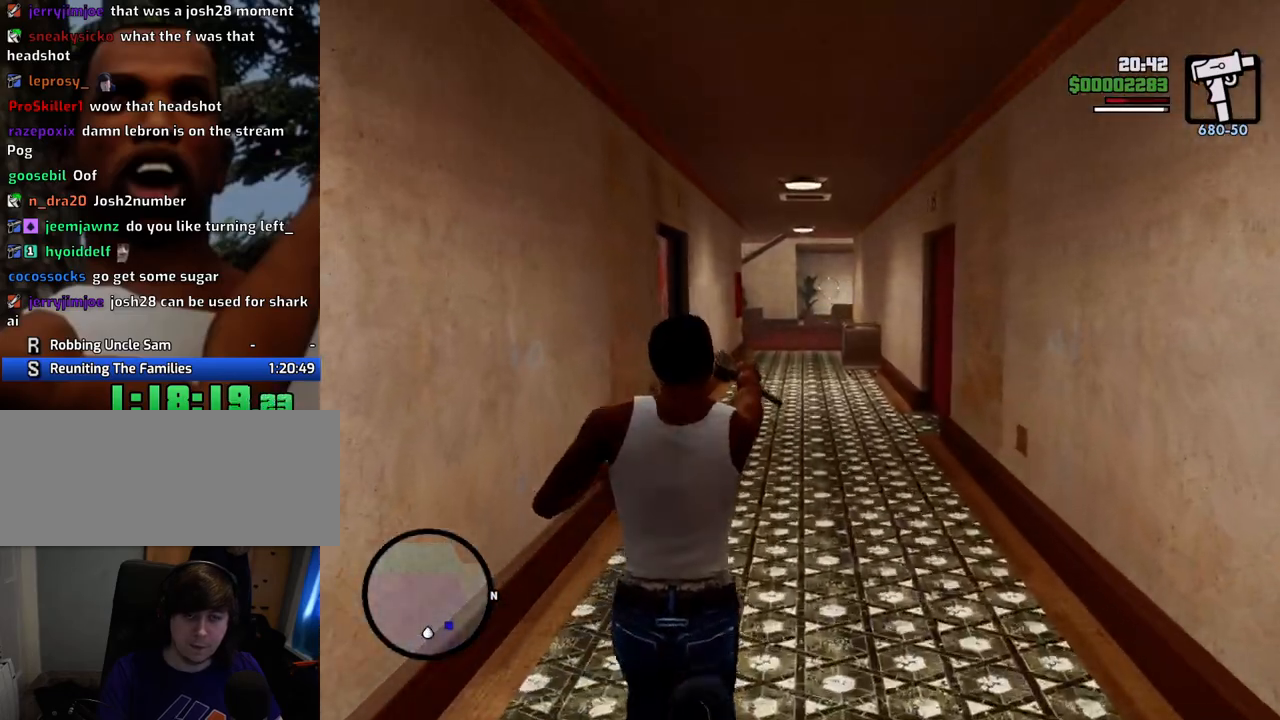
Gameplay with keyboard and mouse; each line is a JSON object with the keys and mouse buttons held at the frame after it. "events" lists presses ("down") and releases ("up") of "1", "2", "3", "4", "5", "6", "a", "alt", "c", "ctrl", "d", "down", "e", "escape", "f", "f1", "f2", "f3", "g", "h", "left", "num2", "q", "r", "right", "s", "shift", "space", "t", "tab", "up", "v", "w", "x", "z", "mouse_left", "mouse_middle", "mouse_right", "mouse_wheel_up" and "mouse_wheel_down" between this image and that frame as [ms after this image, input, new state], when the widget could be followed in between. "mouse_left", "mouse_middle", "mouse_right", "mouse_wheel_up", "mouse_wheel_down" = the "left", "middle", "right", "wheel_up", "wheel_down" buttons of the "mouse" list. No other keys are recorded. Mouse movement is not recorded.
{"keys": ["d", "w"], "mouse": ["right"], "events": [[201, "d", "down"]]}
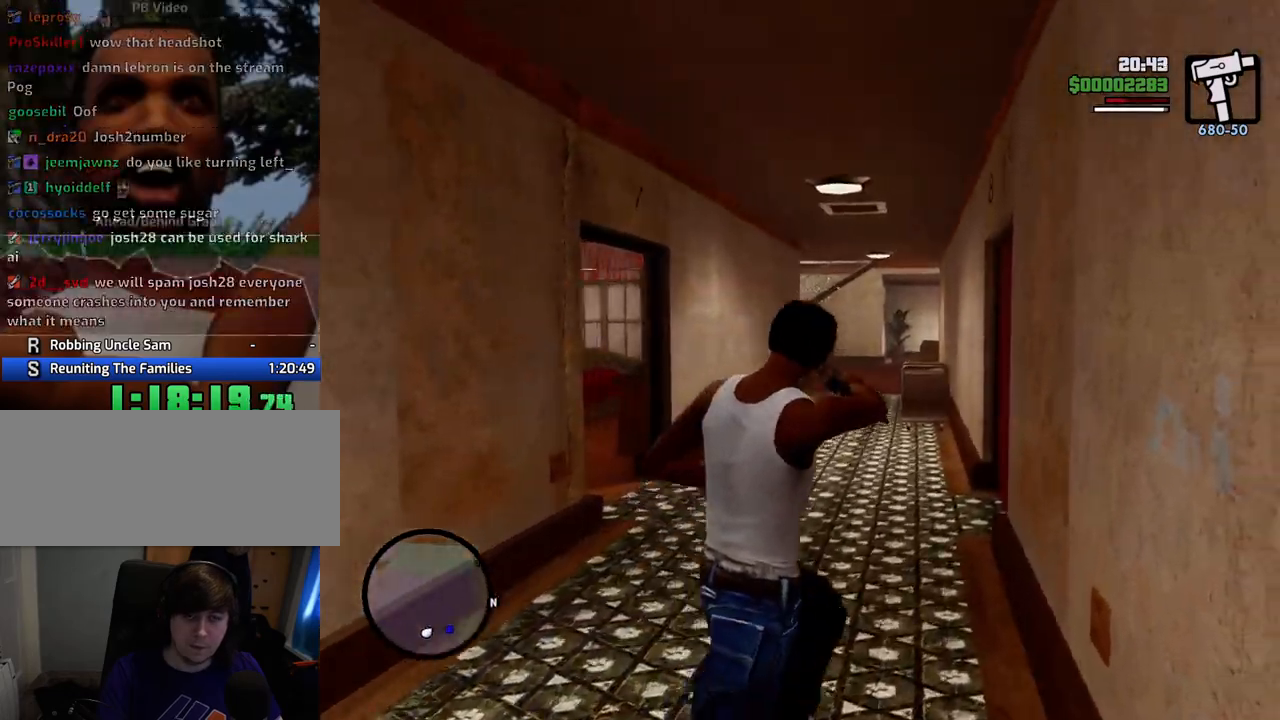
{"keys": ["w"], "mouse": ["right"], "events": [[67, "d", "up"]]}
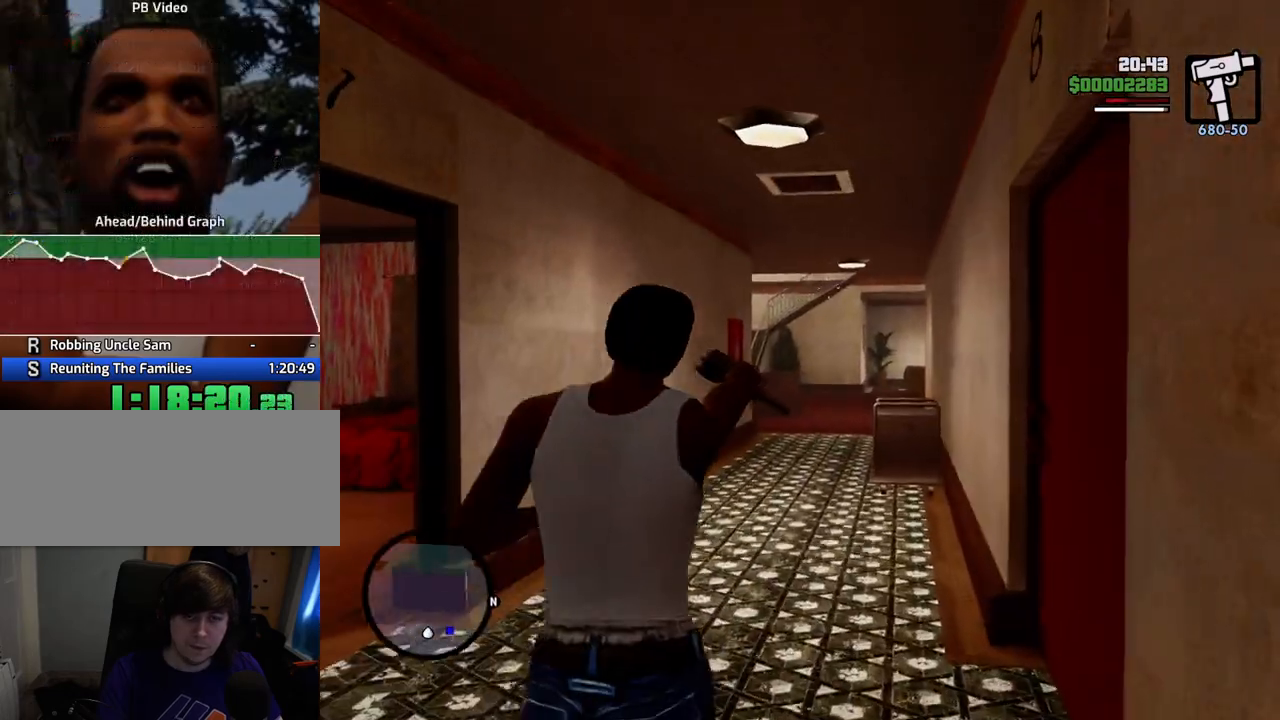
{"keys": ["w"], "mouse": ["right"], "events": []}
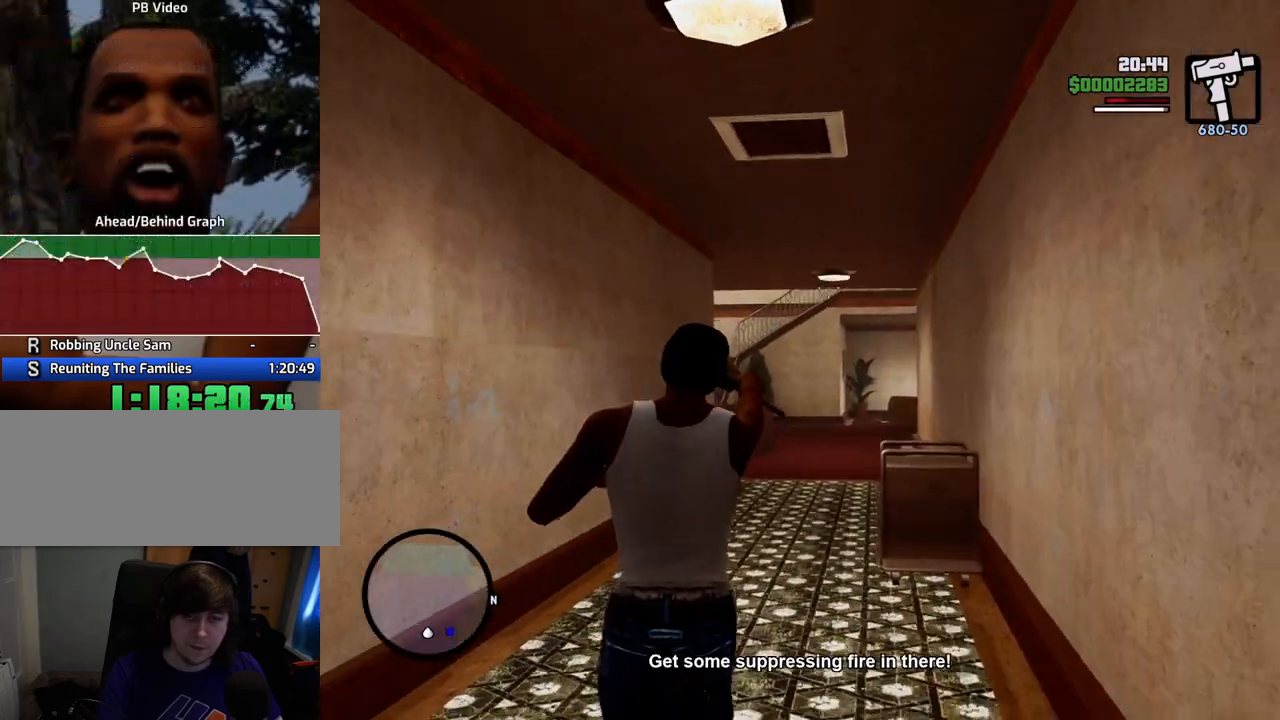
{"keys": ["w"], "mouse": ["right"], "events": []}
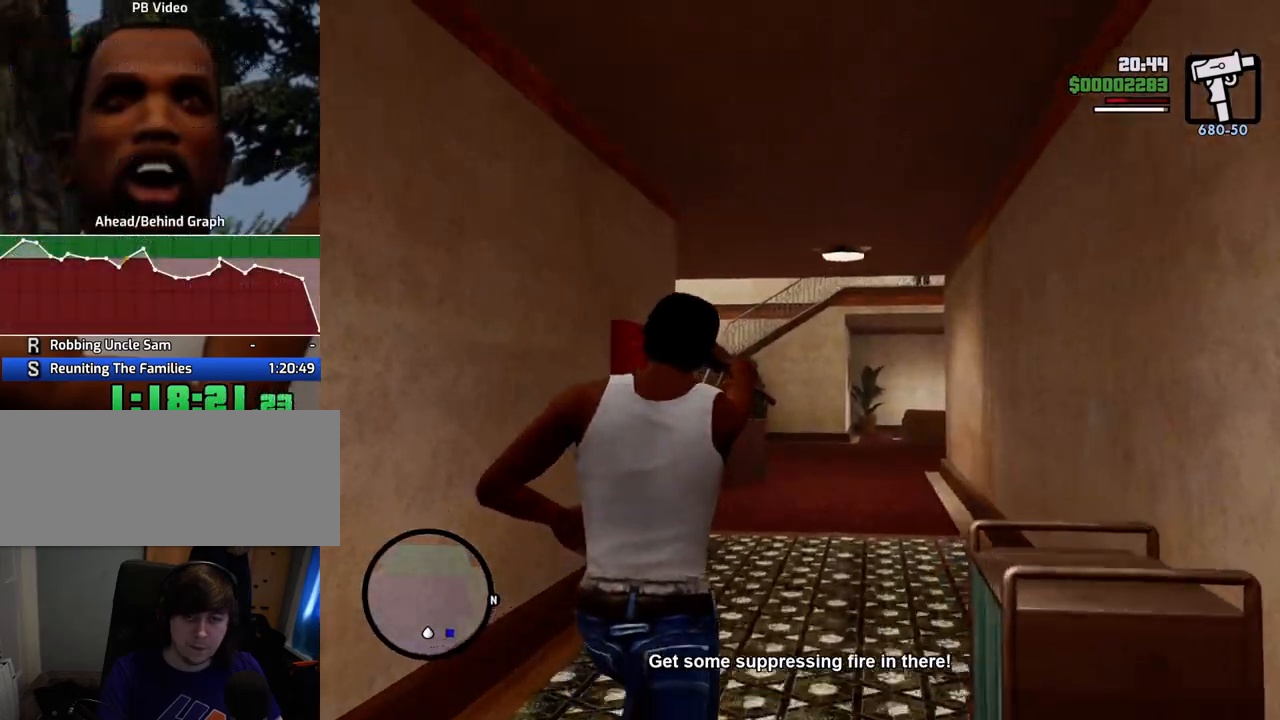
{"keys": [], "mouse": ["right"], "events": [[217, "w", "up"], [300, "c", "down"], [401, "c", "up"]]}
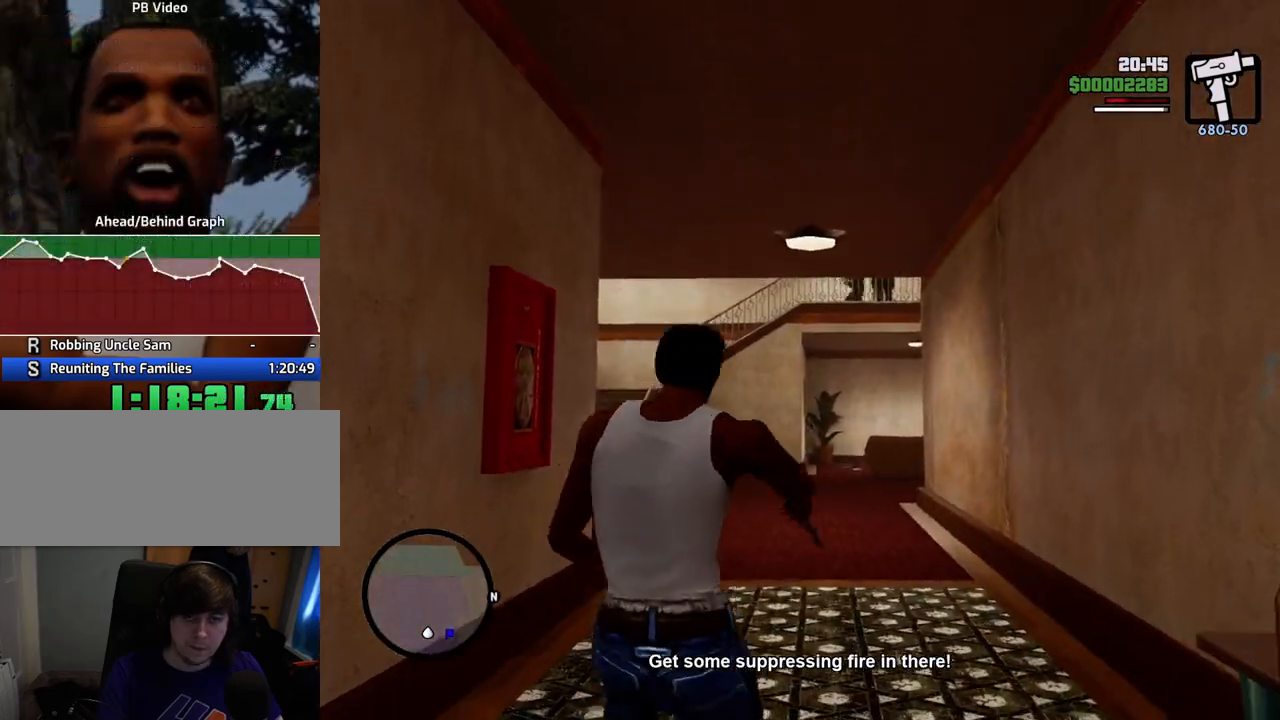
{"keys": [], "mouse": ["right"], "events": [[367, "mouse_left", "down"], [468, "mouse_left", "up"]]}
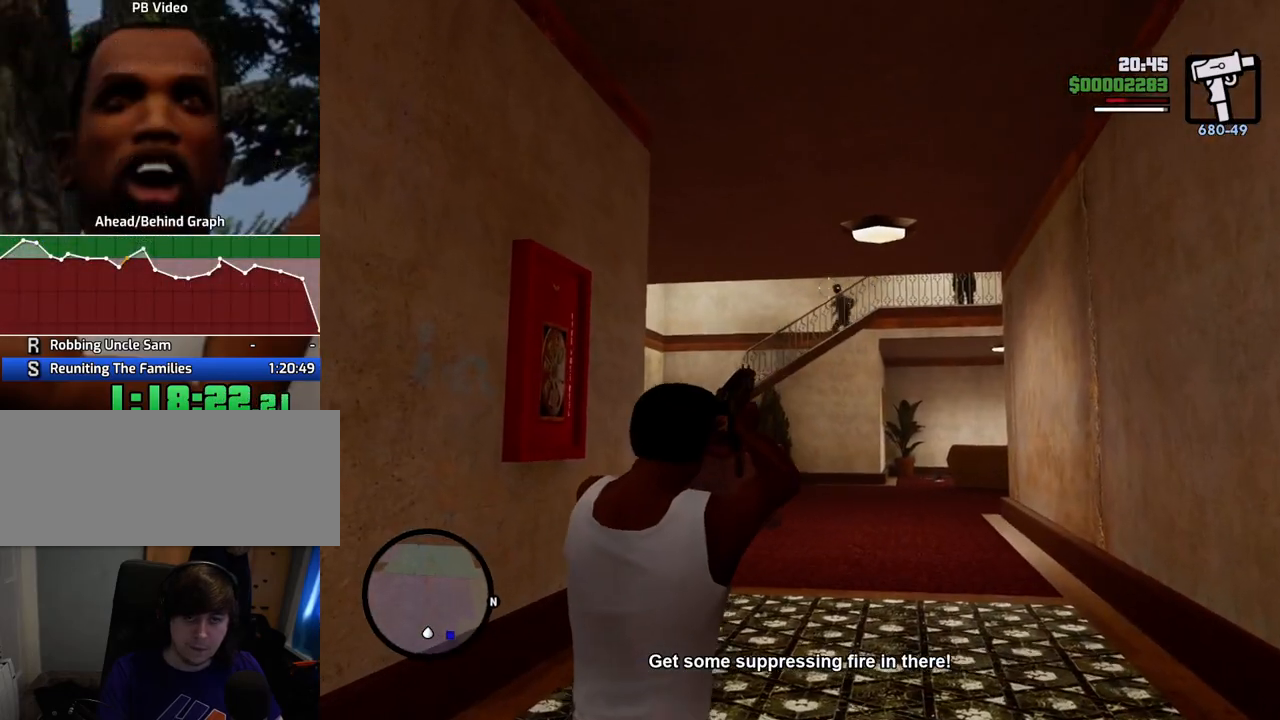
{"keys": [], "mouse": ["left", "right"], "events": [[50, "mouse_left", "down"], [150, "mouse_left", "up"], [251, "mouse_left", "down"], [318, "mouse_left", "up"], [418, "mouse_left", "down"]]}
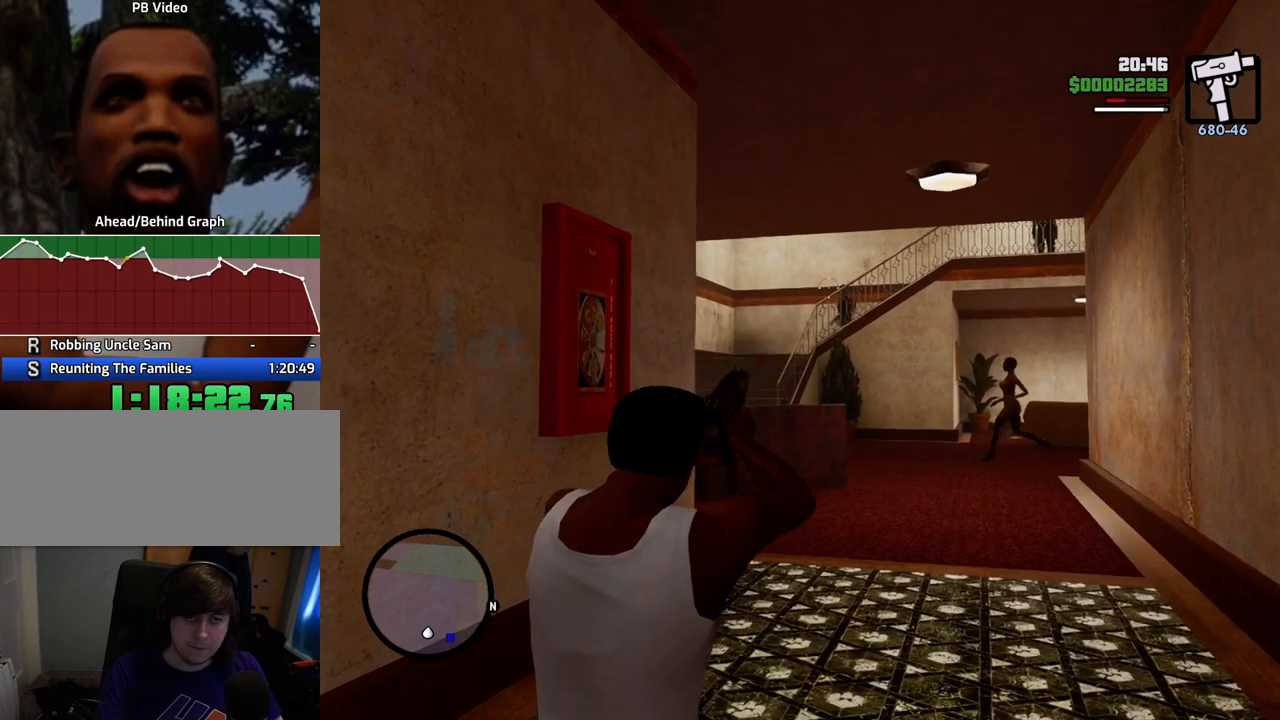
{"keys": [], "mouse": ["right"], "events": [[16, "mouse_left", "up"]]}
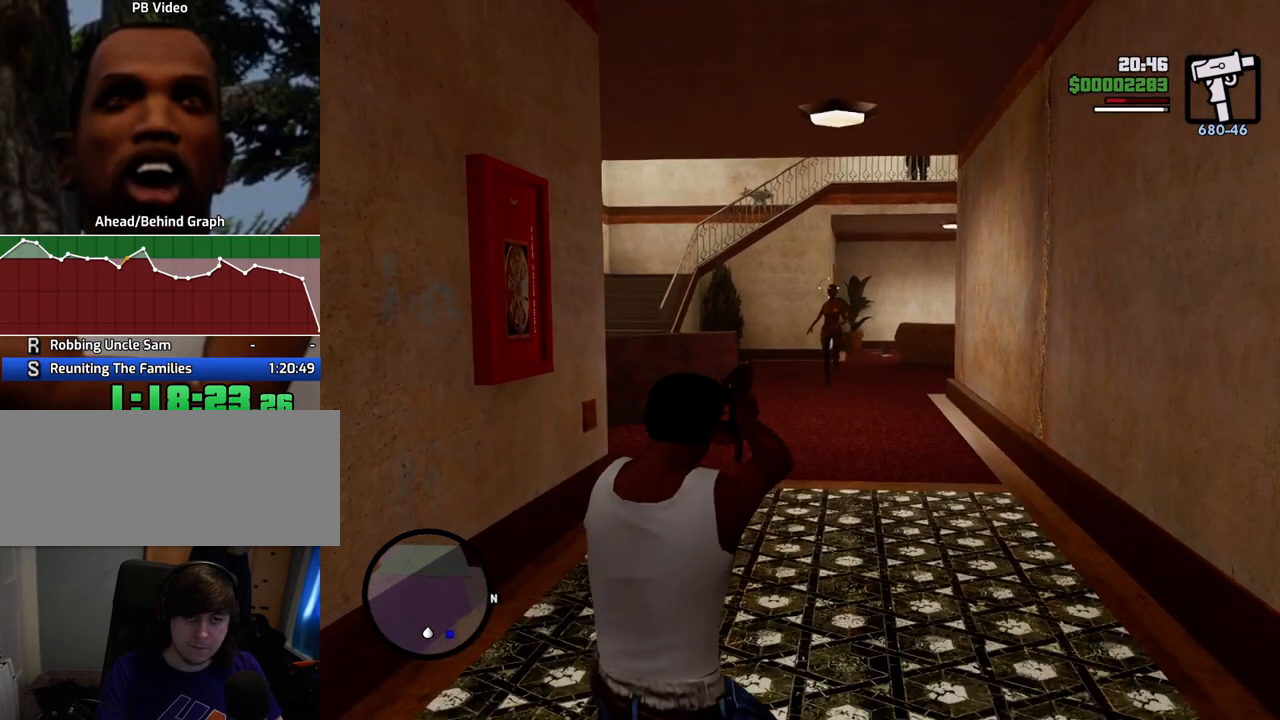
{"keys": [], "mouse": ["left", "right"], "events": [[467, "mouse_left", "down"]]}
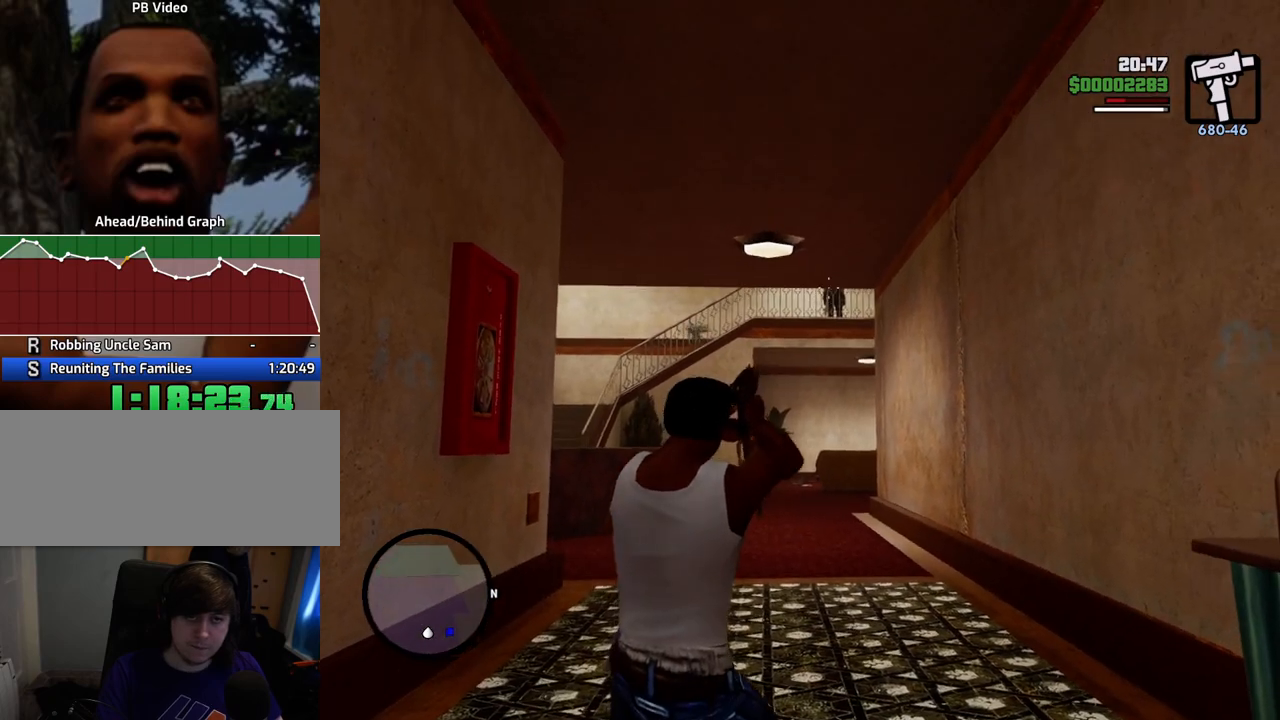
{"keys": [], "mouse": ["right"], "events": [[100, "mouse_left", "up"], [150, "mouse_left", "down"], [250, "mouse_left", "up"], [334, "mouse_left", "down"], [434, "mouse_left", "up"]]}
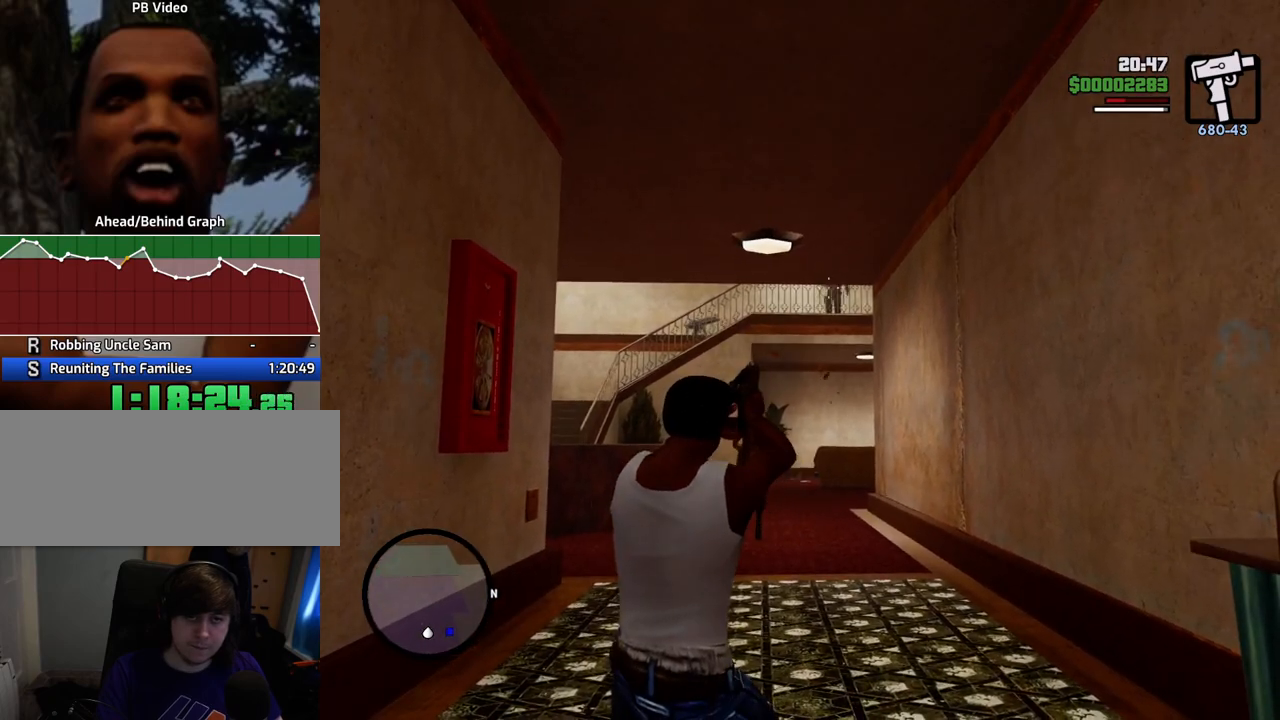
{"keys": [], "mouse": ["right"], "events": [[17, "mouse_left", "down"], [117, "mouse_left", "up"], [217, "mouse_left", "down"], [351, "mouse_left", "up"], [401, "mouse_left", "down"], [485, "mouse_left", "up"]]}
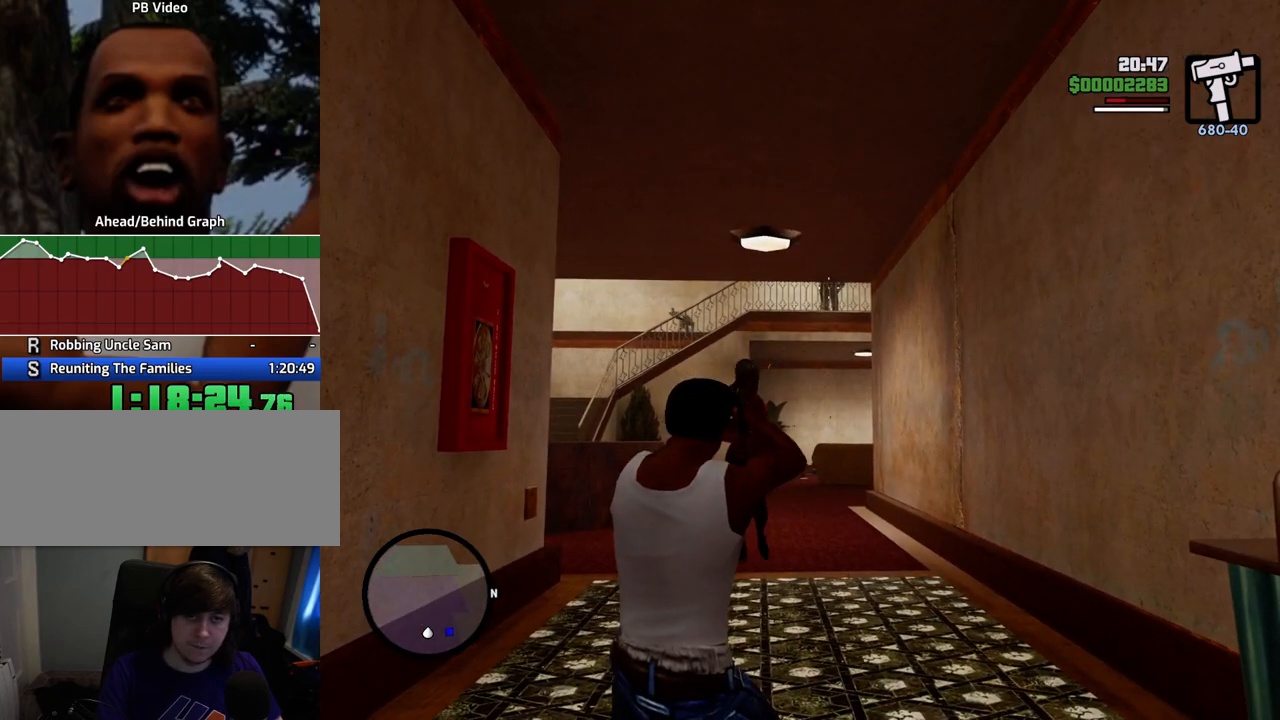
{"keys": [], "mouse": ["right"], "events": [[84, "mouse_left", "down"], [234, "mouse_left", "up"], [318, "mouse_left", "down"], [418, "mouse_left", "up"]]}
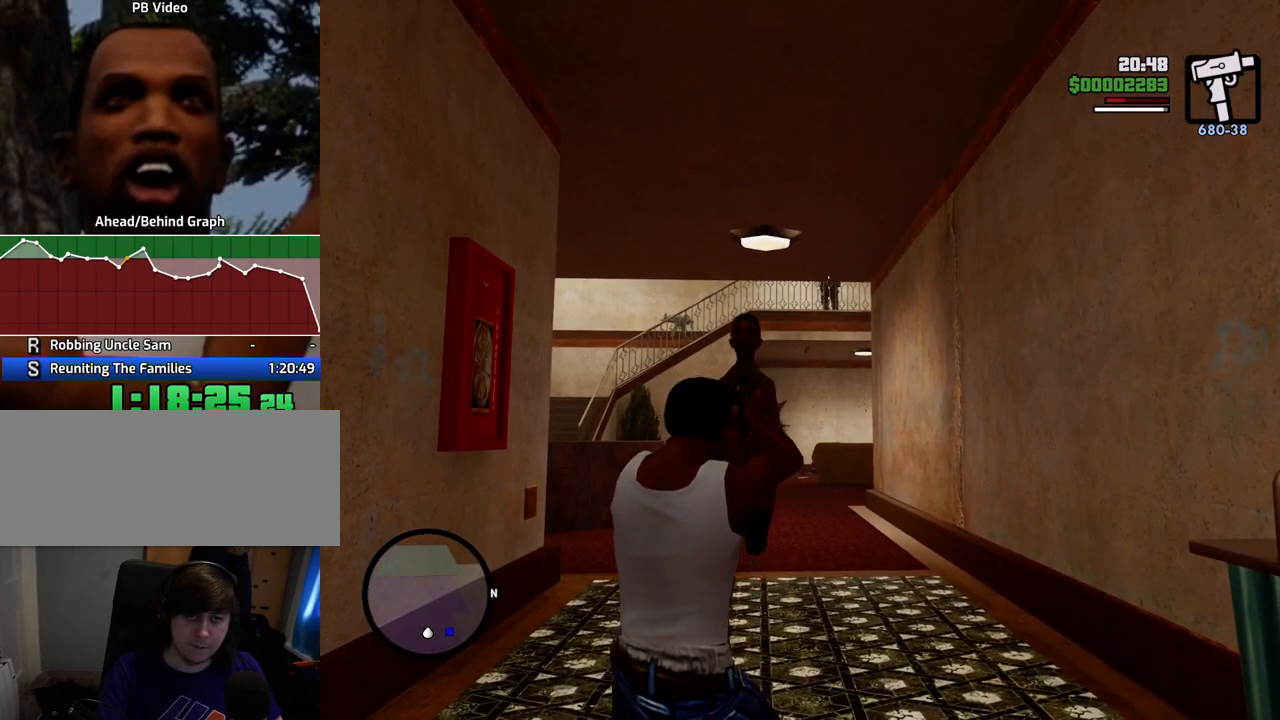
{"keys": [], "mouse": ["right"], "events": [[17, "mouse_left", "down"], [101, "mouse_left", "up"], [201, "mouse_left", "down"], [251, "mouse_left", "up"]]}
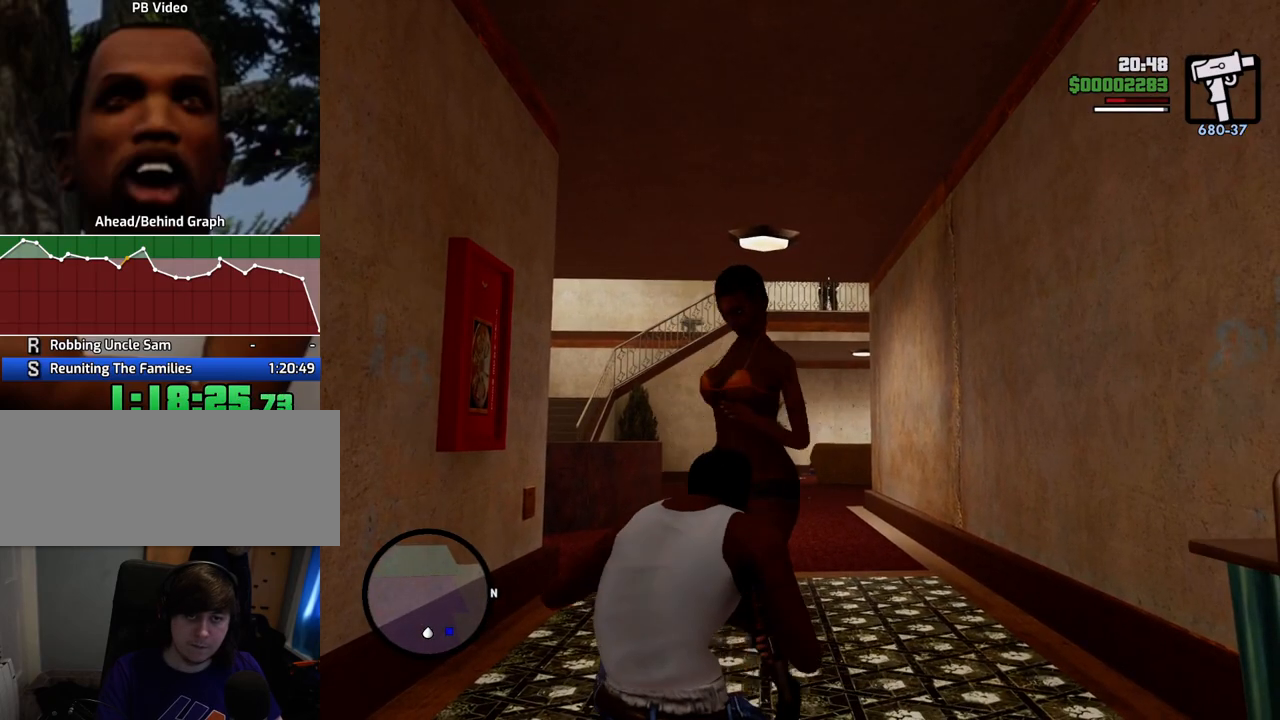
{"keys": [], "mouse": ["left", "right"], "events": [[350, "mouse_left", "down"], [451, "mouse_left", "up"], [501, "mouse_left", "down"]]}
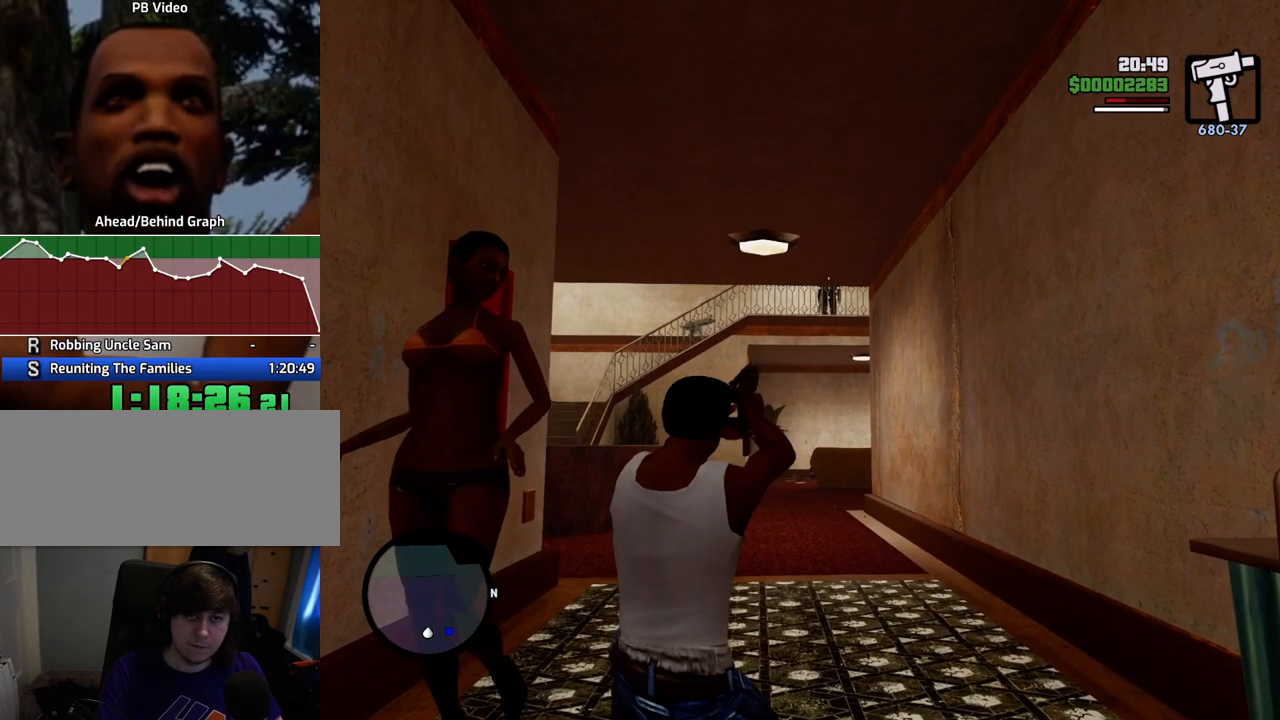
{"keys": [], "mouse": ["right"], "events": [[133, "mouse_left", "up"], [184, "mouse_left", "down"], [267, "mouse_left", "up"], [367, "mouse_left", "down"], [468, "mouse_left", "up"]]}
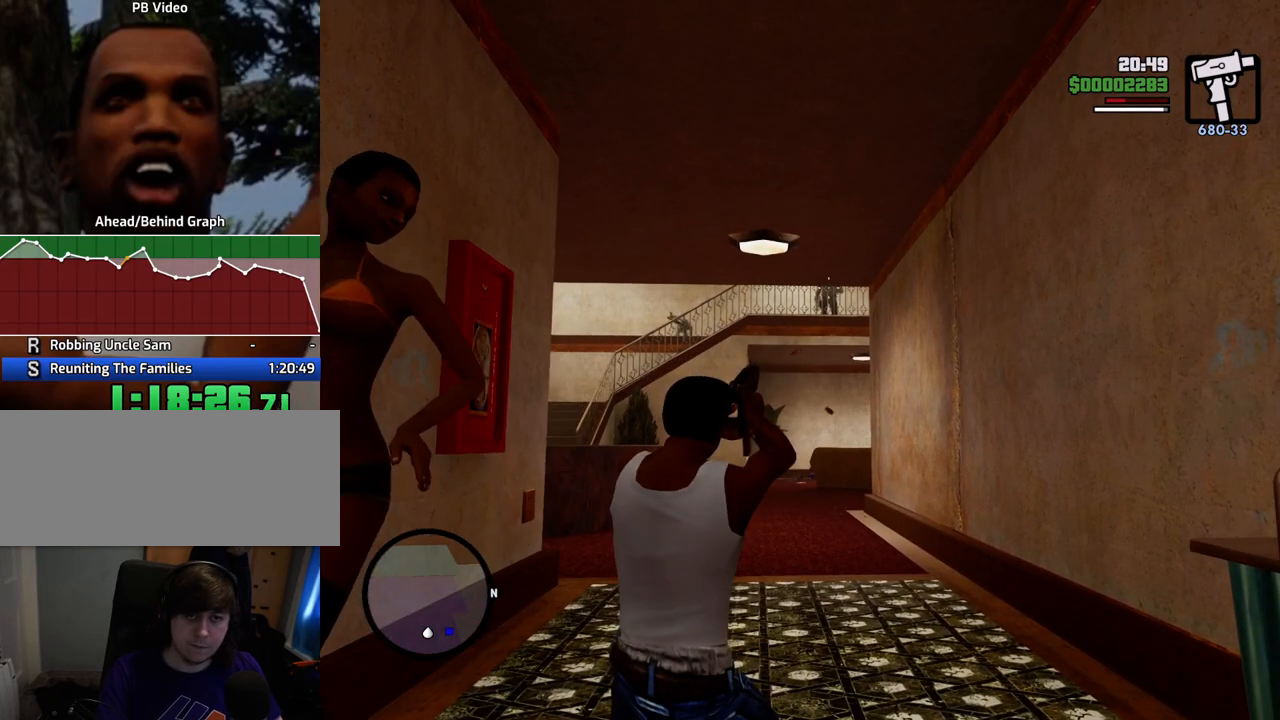
{"keys": [], "mouse": [], "events": [[50, "mouse_left", "down"], [150, "mouse_left", "up"], [250, "mouse_left", "down"], [334, "mouse_left", "up"], [384, "c", "down"], [384, "mouse_right", "up"], [484, "c", "up"]]}
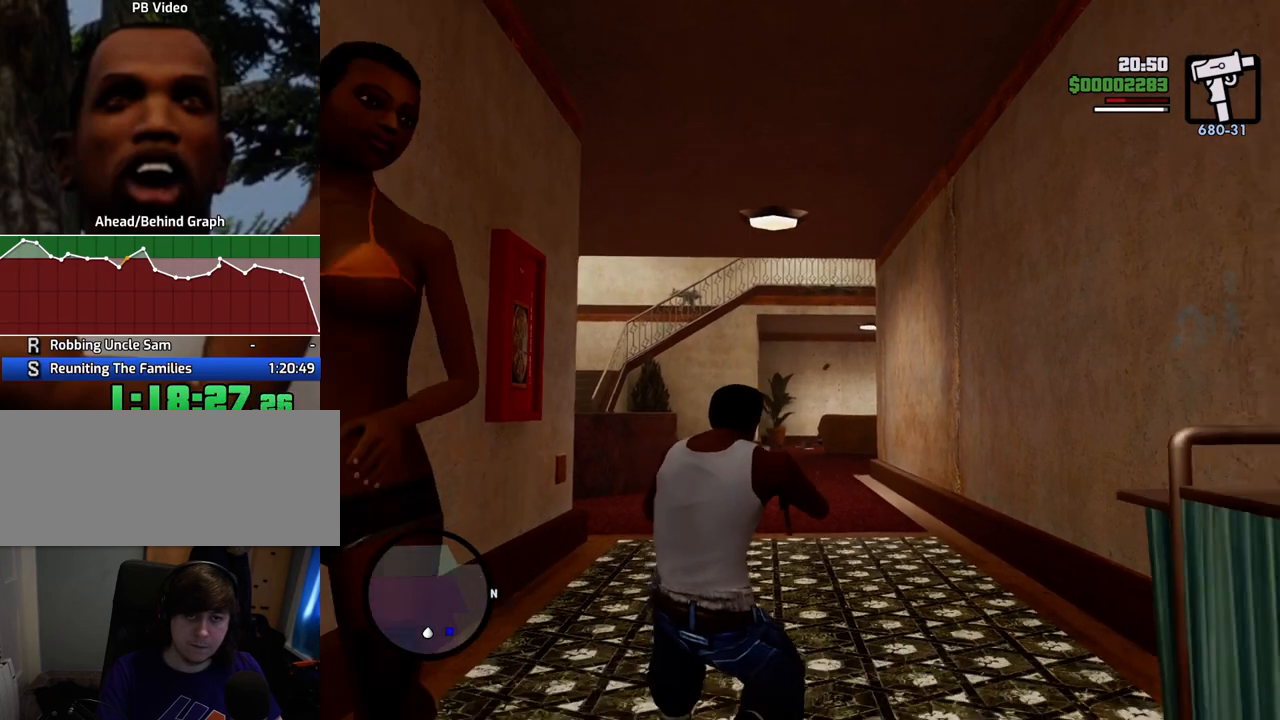
{"keys": ["2", "d"], "mouse": [], "events": [[217, "3", "down"], [401, "3", "up"], [451, "d", "down"], [501, "2", "down"]]}
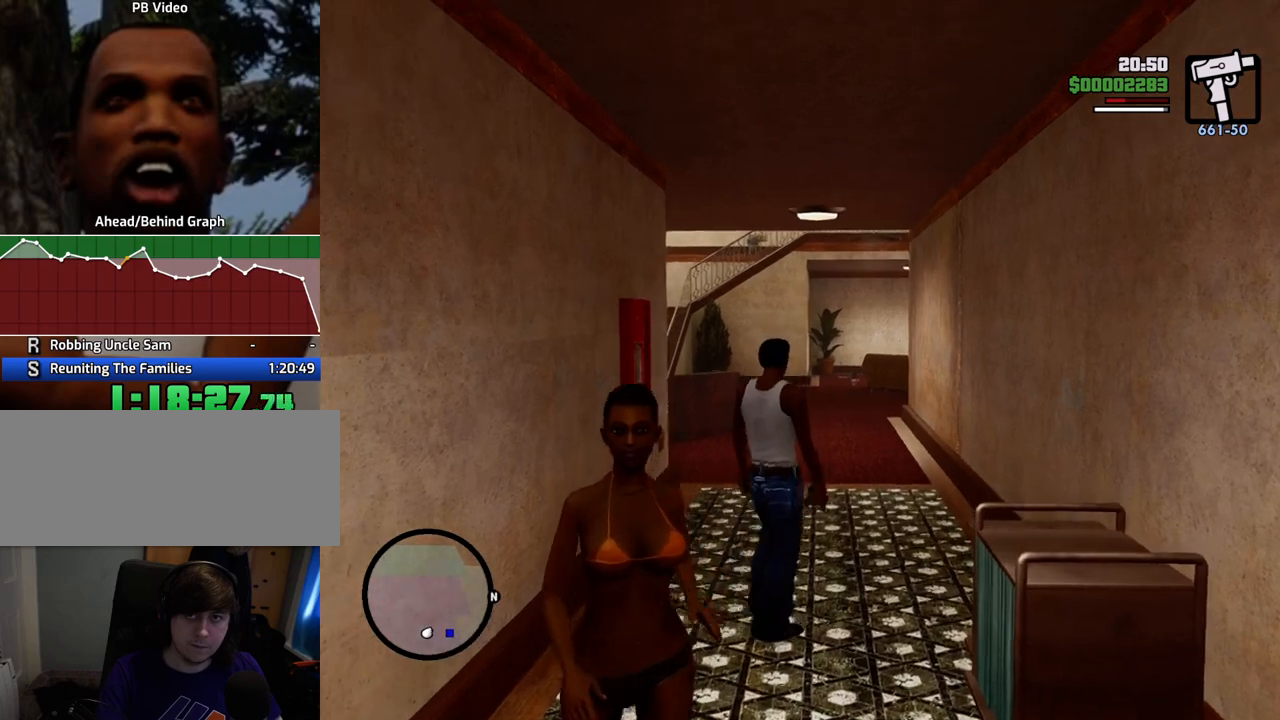
{"keys": ["w"], "mouse": [], "events": [[34, "d", "up"], [84, "space", "down"], [134, "w", "down"], [184, "2", "up"], [234, "space", "up"], [318, "3", "down"], [468, "3", "up"]]}
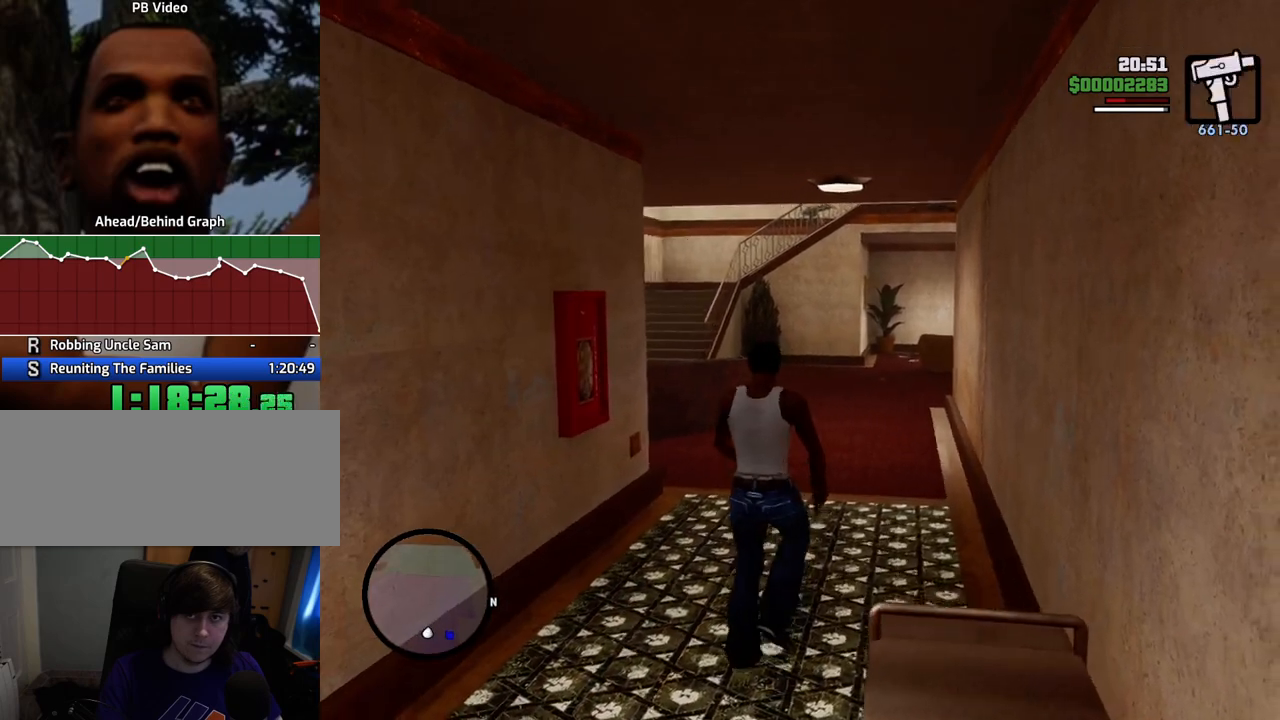
{"keys": ["w"], "mouse": ["right"], "events": [[17, "d", "down"], [151, "d", "up"], [201, "mouse_right", "down"]]}
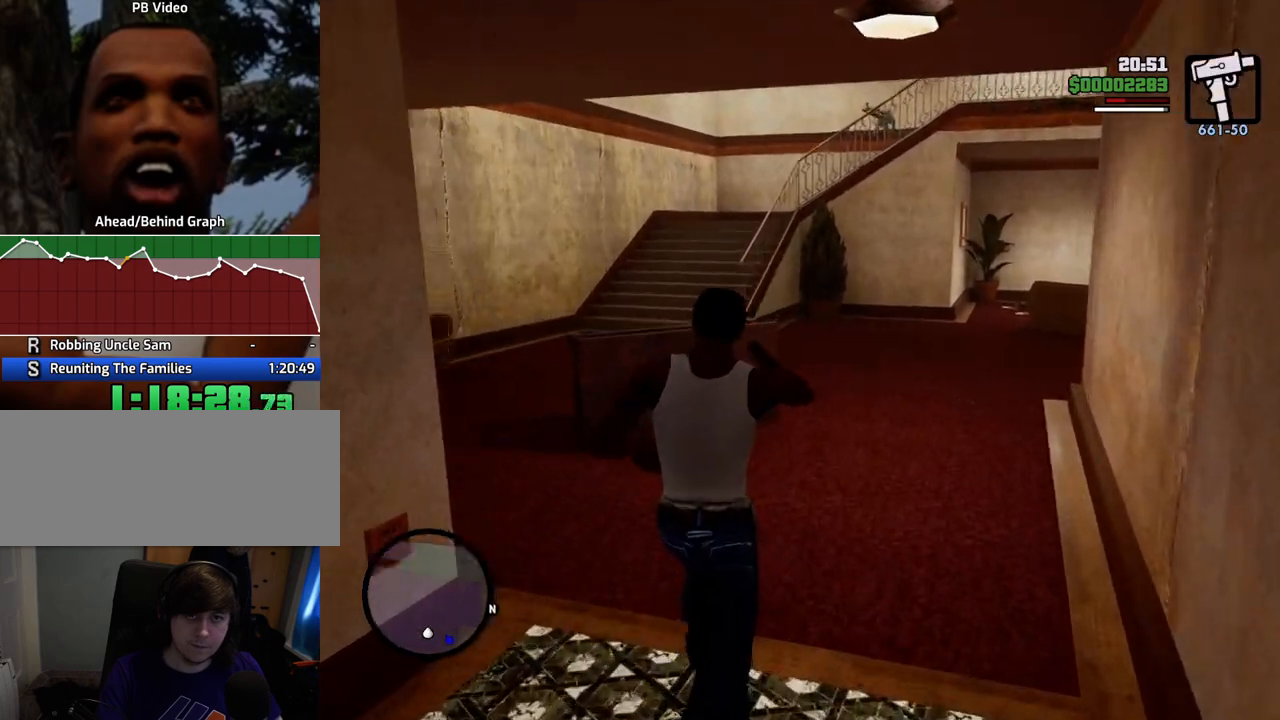
{"keys": ["a", "w"], "mouse": ["right"], "events": [[16, "w", "up"], [350, "a", "down"], [401, "w", "down"]]}
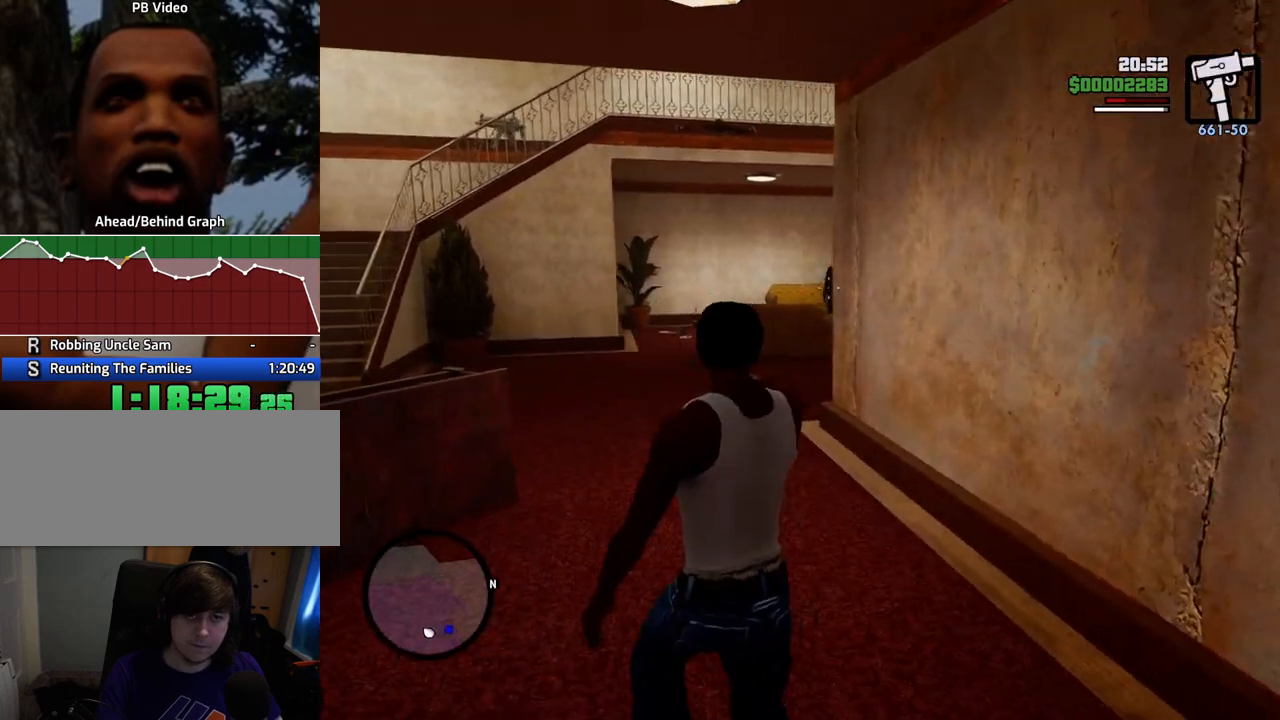
{"keys": [], "mouse": ["right"], "events": [[33, "w", "up"], [317, "a", "up"]]}
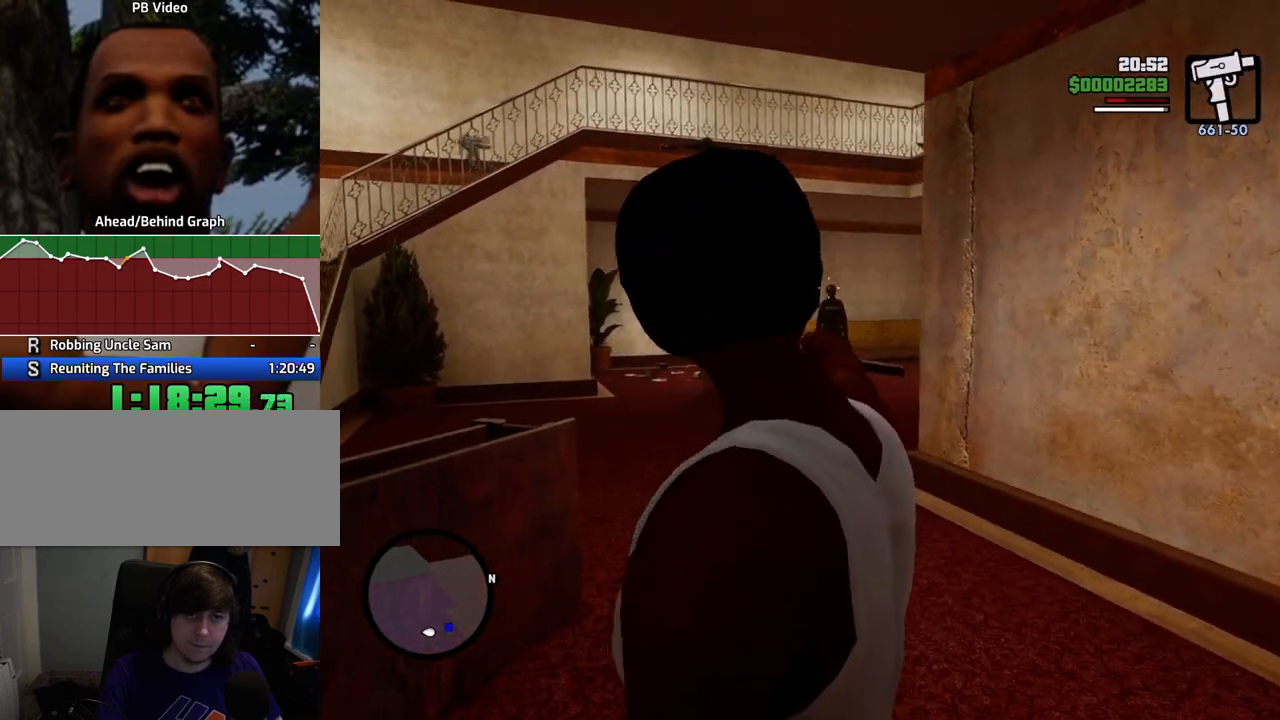
{"keys": ["a"], "mouse": ["right"], "events": [[17, "mouse_left", "down"], [100, "mouse_left", "up"], [435, "a", "down"]]}
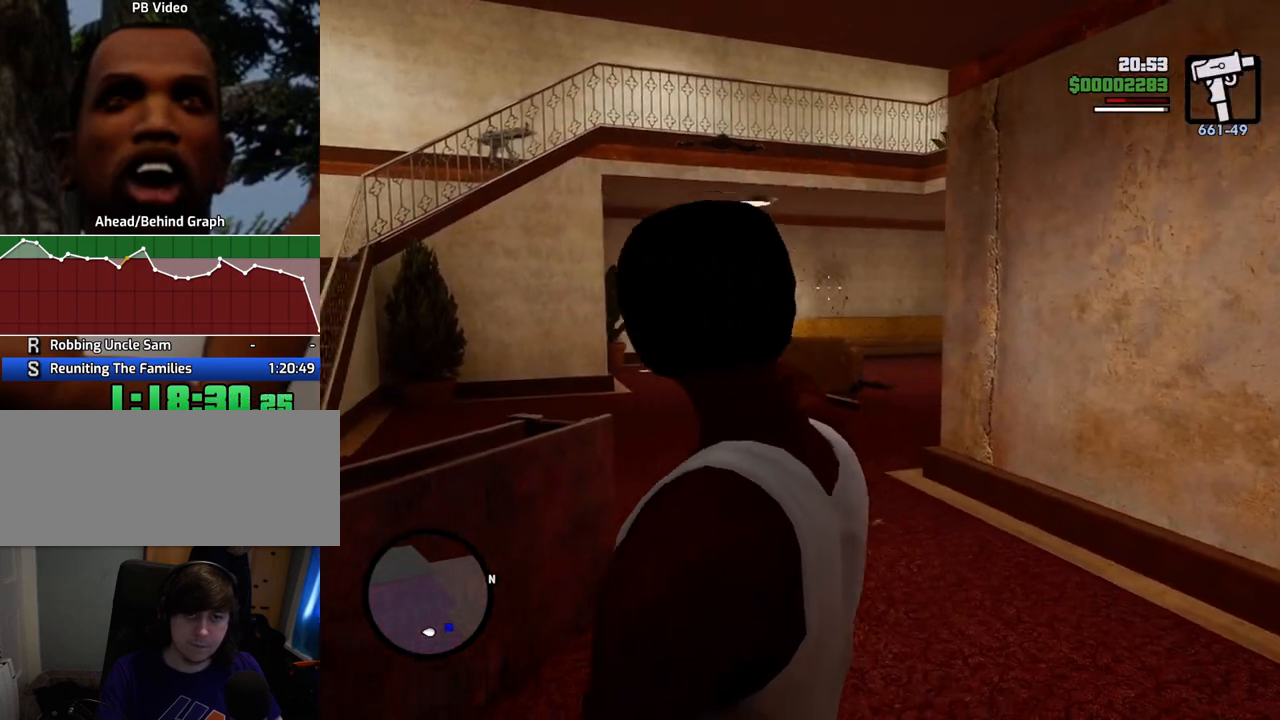
{"keys": [], "mouse": ["right"], "events": [[401, "a", "up"]]}
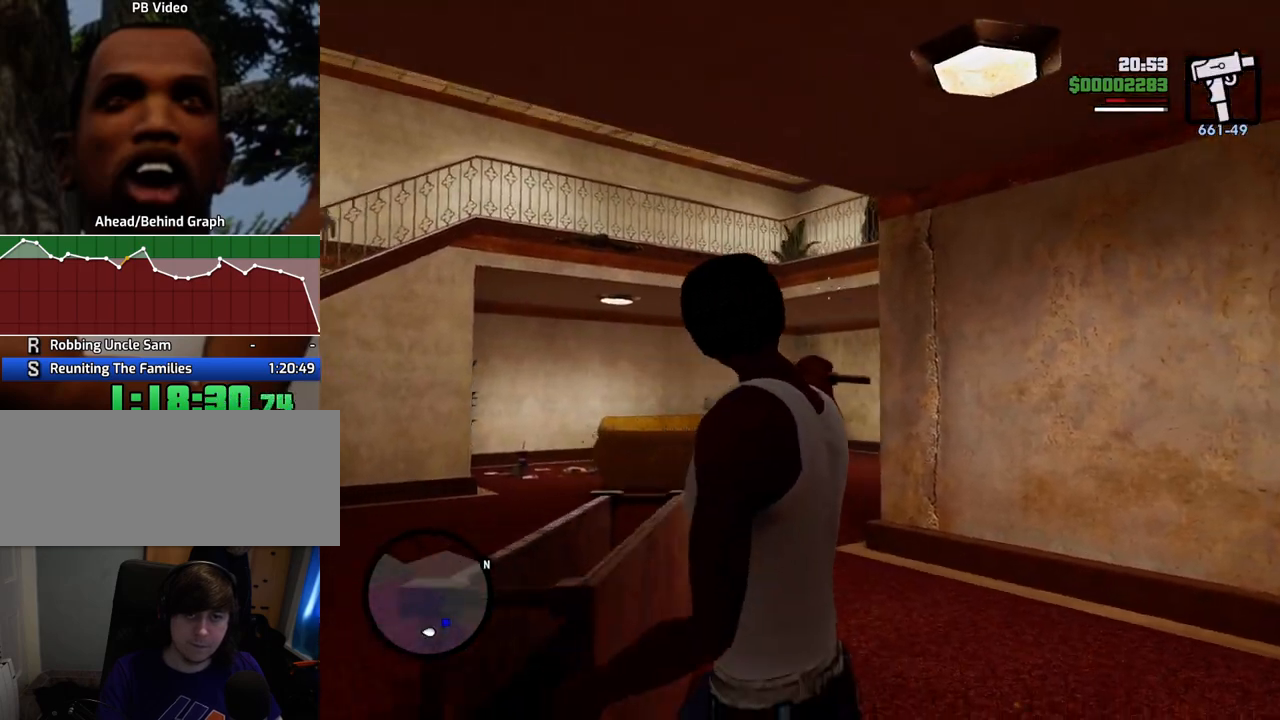
{"keys": [], "mouse": ["right"], "events": [[83, "a", "down"], [417, "a", "up"]]}
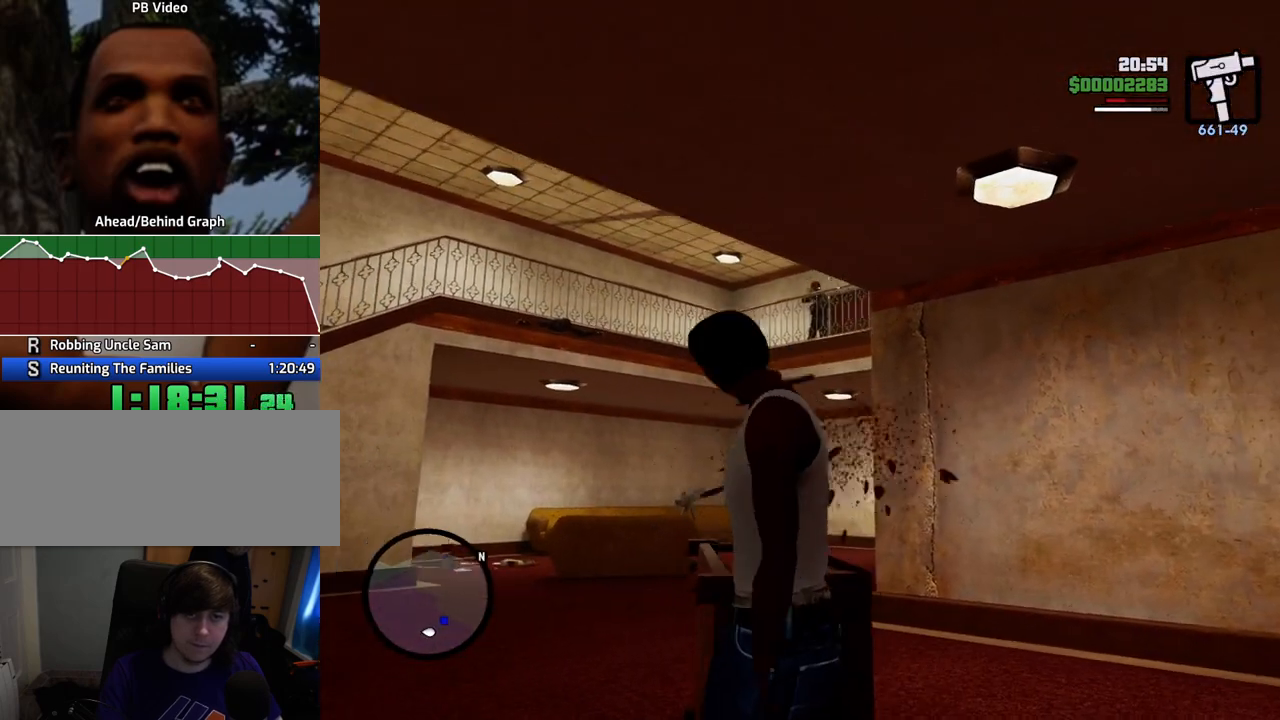
{"keys": ["a"], "mouse": ["right"], "events": [[50, "mouse_left", "down"], [150, "mouse_left", "up"], [434, "a", "down"]]}
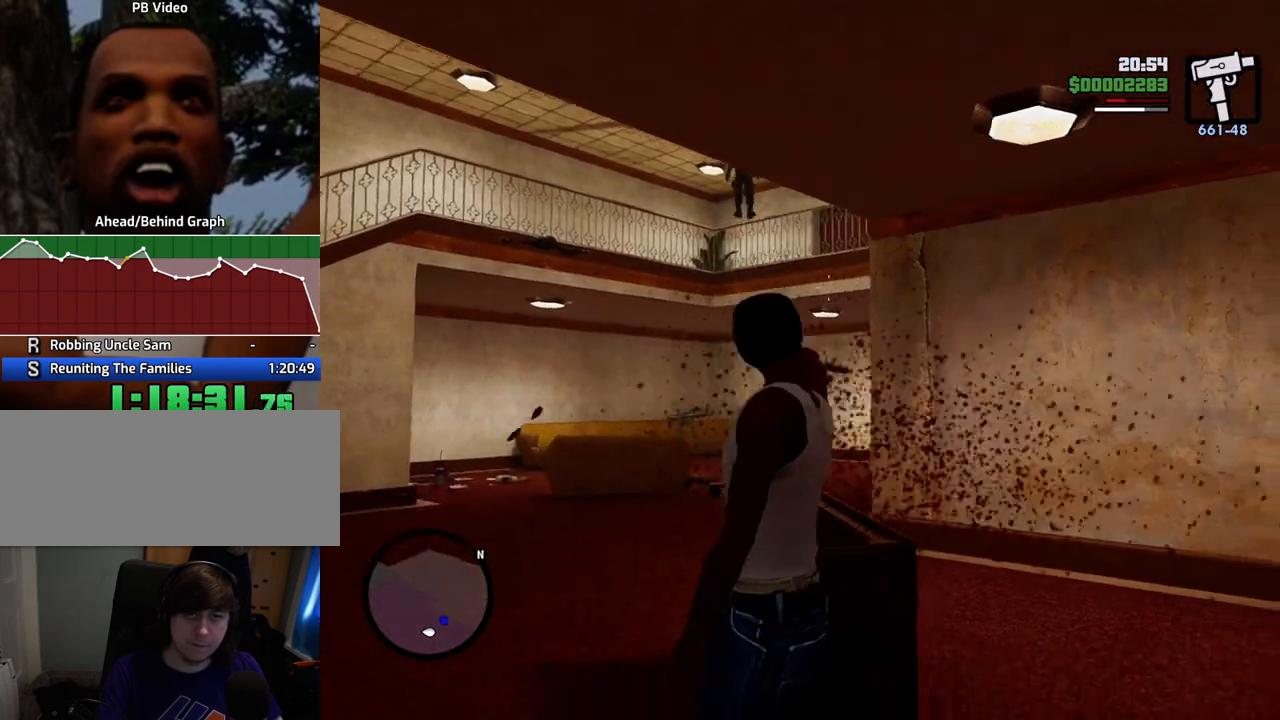
{"keys": ["a", "w"], "mouse": ["right"], "events": [[117, "w", "down"]]}
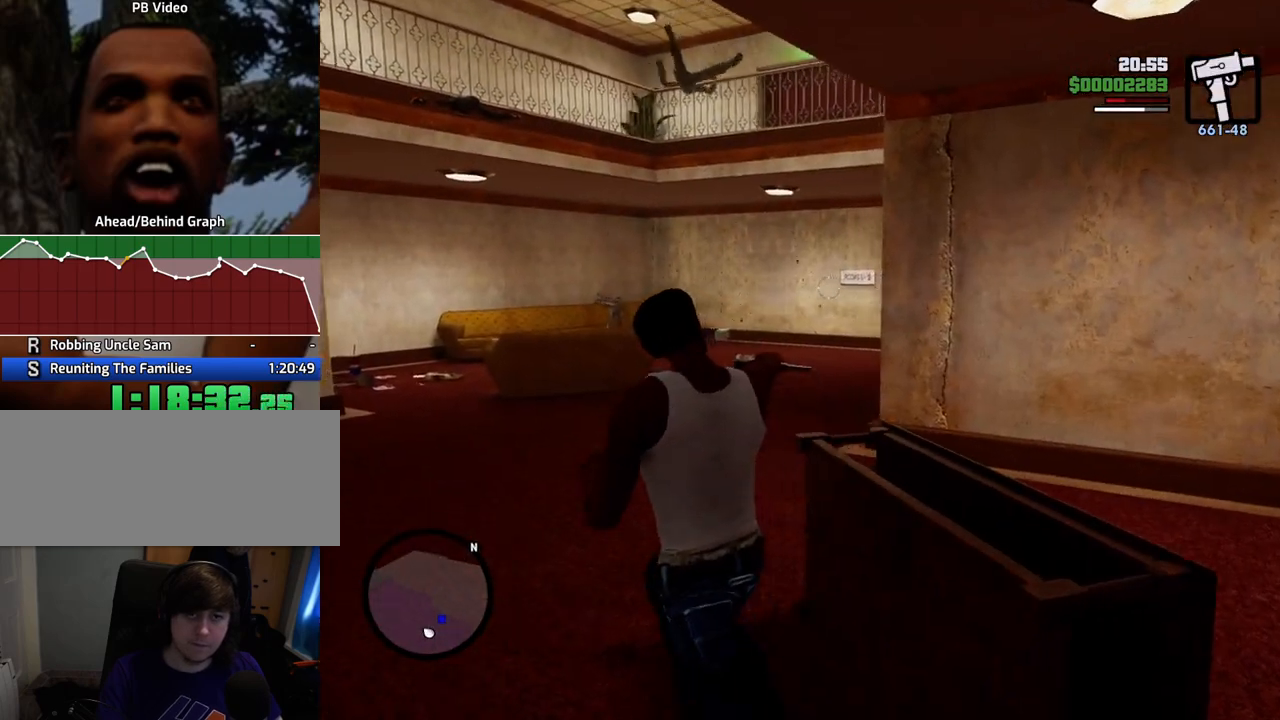
{"keys": [], "mouse": ["right"], "events": [[368, "a", "up"], [368, "w", "up"]]}
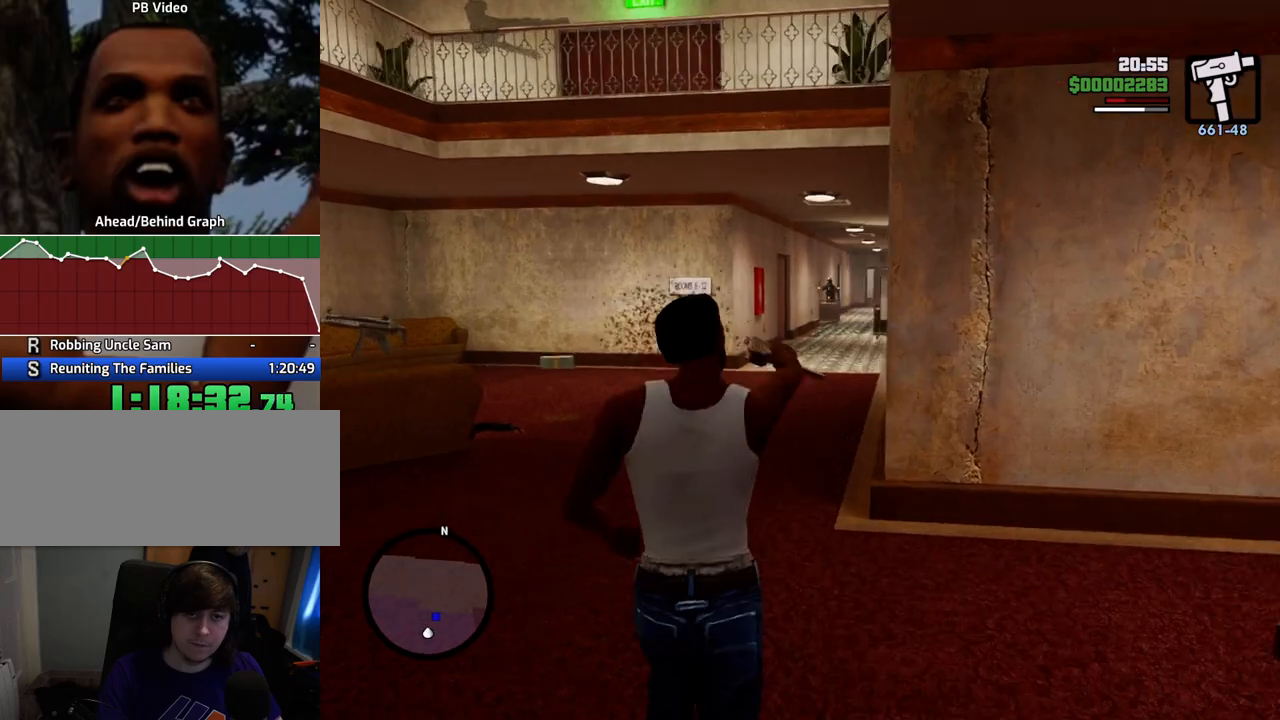
{"keys": ["w"], "mouse": ["right"], "events": [[201, "mouse_left", "down"], [284, "mouse_left", "up"], [334, "w", "down"]]}